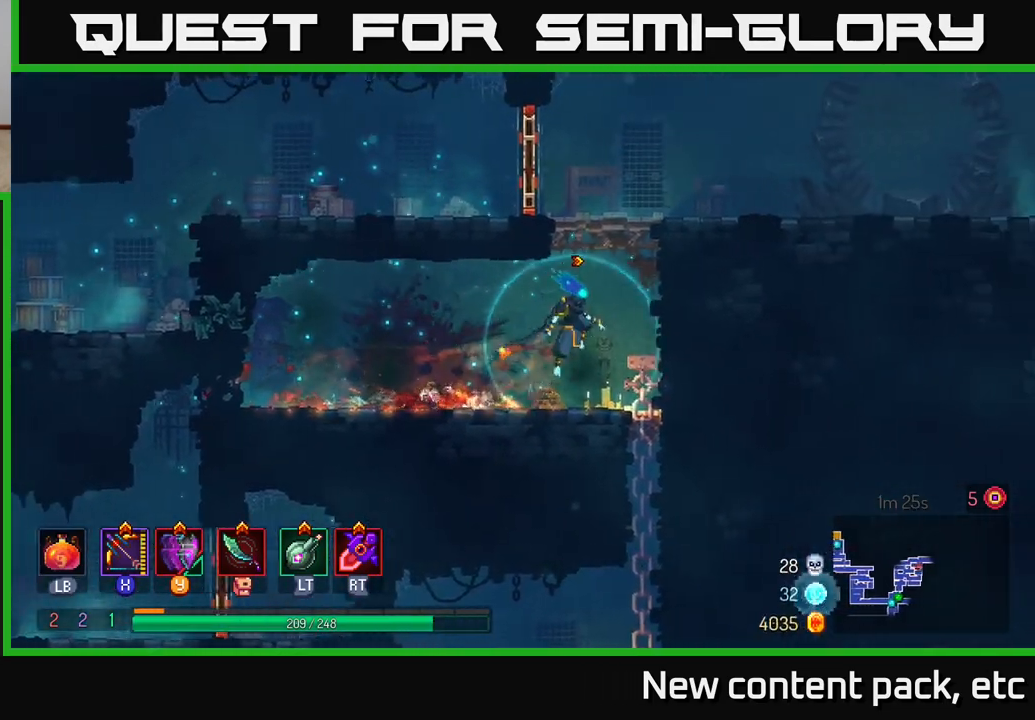
Gameplay with a controller (Xbox layout); each line is a JSON object with the inputs held at the frame after it. "events" lists button and stick changes between this image and that frame as [ms after this image, input, new state], when the widget could be followed in between.
{"buttons": ["B"], "left_stick": "left", "right_stick": "center", "events": [[50, "A", "up"], [117, "A", "down"], [183, "left_stick", "left"], [317, "A", "up"], [500, "B", "down"]]}
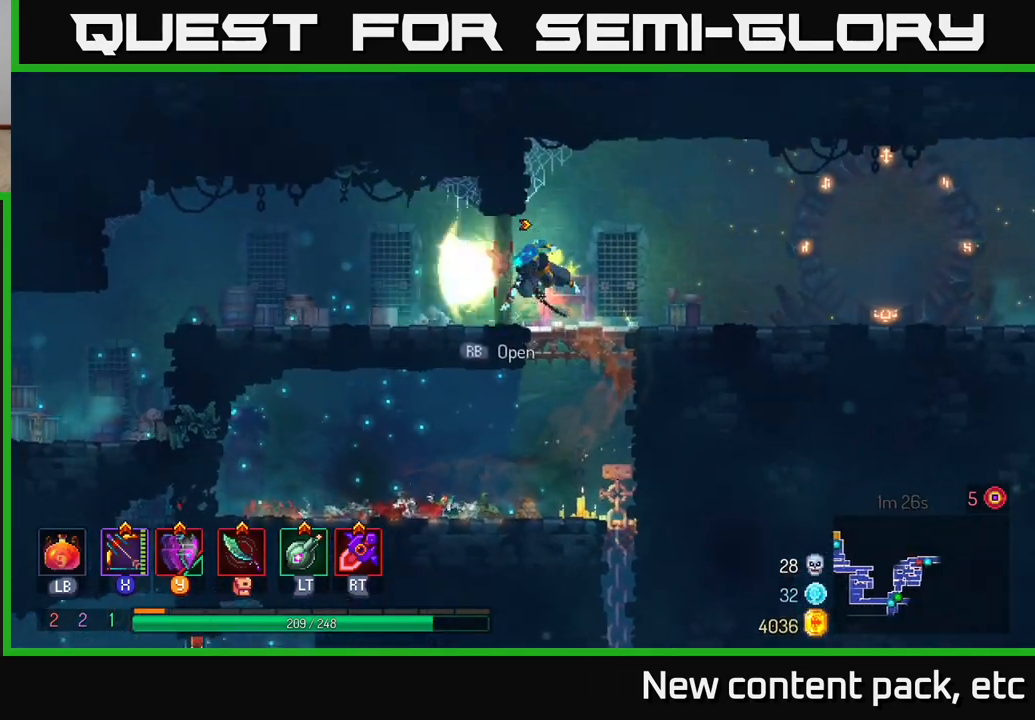
{"buttons": [], "left_stick": "left", "right_stick": "center", "events": [[133, "B", "up"], [133, "left_stick", "right"], [350, "left_stick", "left"]]}
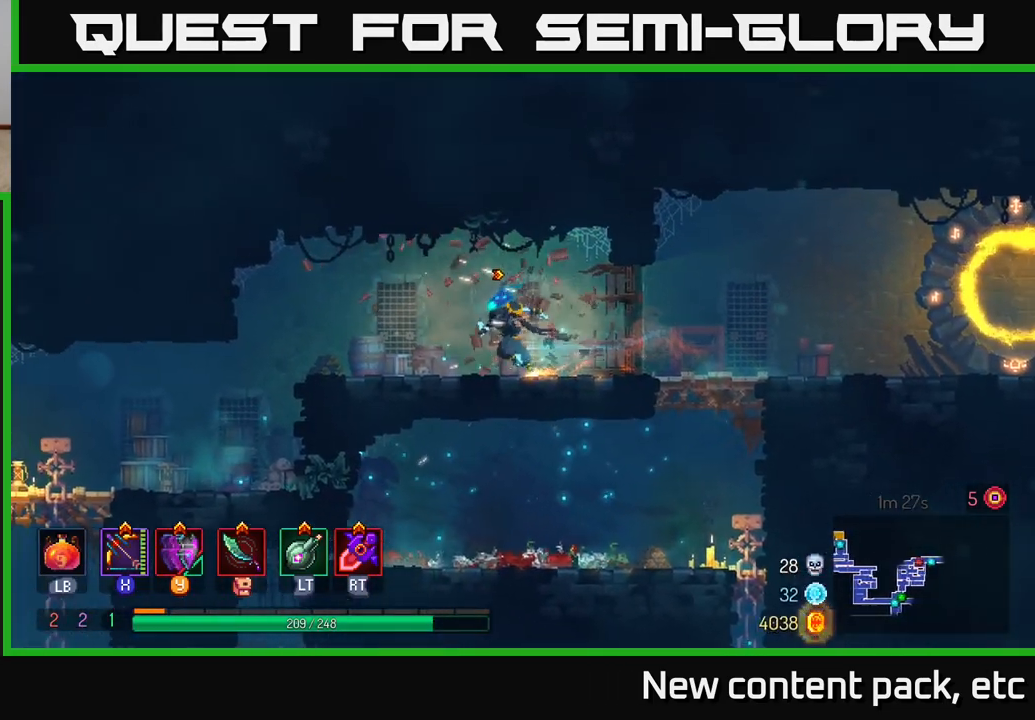
{"buttons": [], "left_stick": "left", "right_stick": "left", "events": [[117, "right_stick", "left"]]}
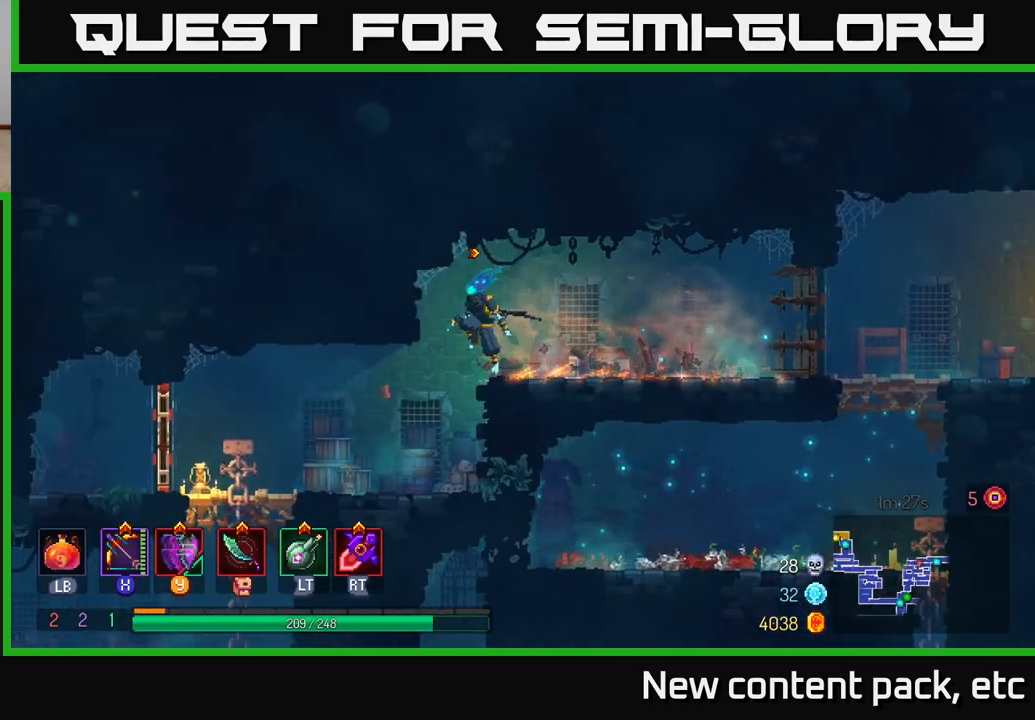
{"buttons": [], "left_stick": "left", "right_stick": "center", "events": [[383, "right_stick", "center"]]}
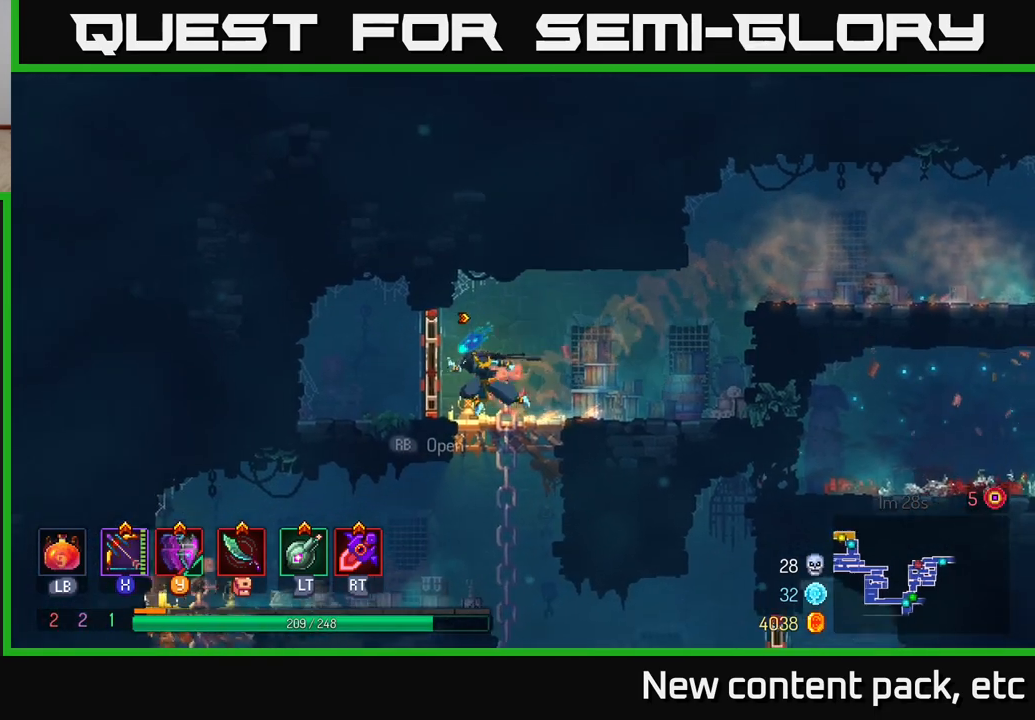
{"buttons": [], "left_stick": "right", "right_stick": "center", "events": [[100, "R1", "down"], [150, "left_stick", "right"], [217, "R1", "up"]]}
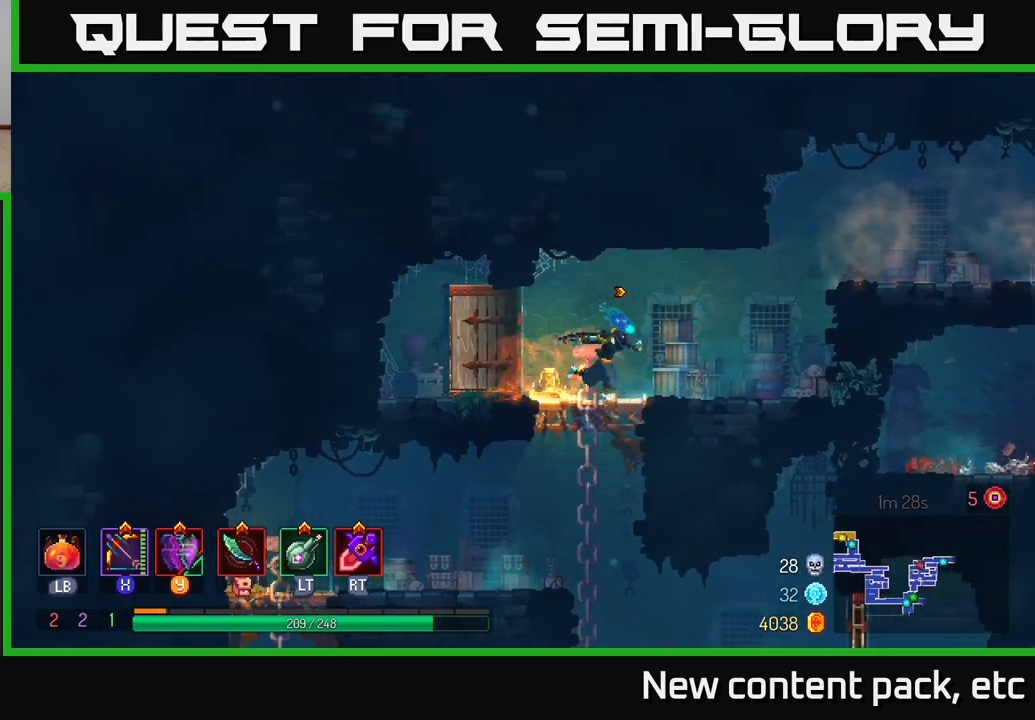
{"buttons": ["A"], "left_stick": "right", "right_stick": "center", "events": [[317, "A", "down"], [417, "A", "up"], [467, "A", "down"]]}
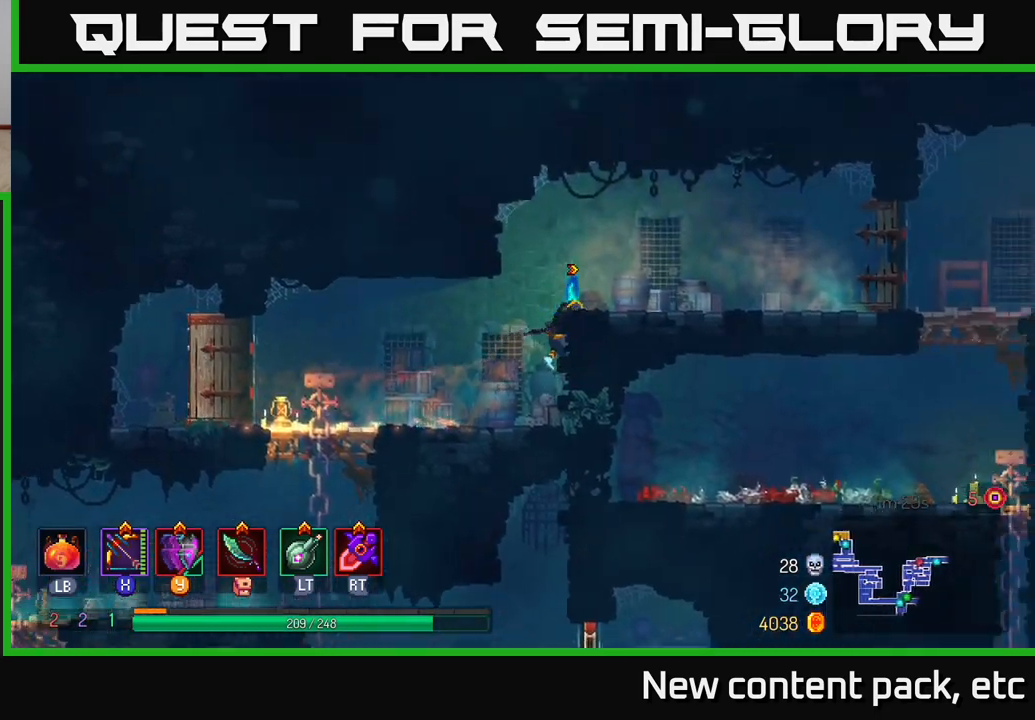
{"buttons": [], "left_stick": "right", "right_stick": "center", "events": [[133, "A", "up"]]}
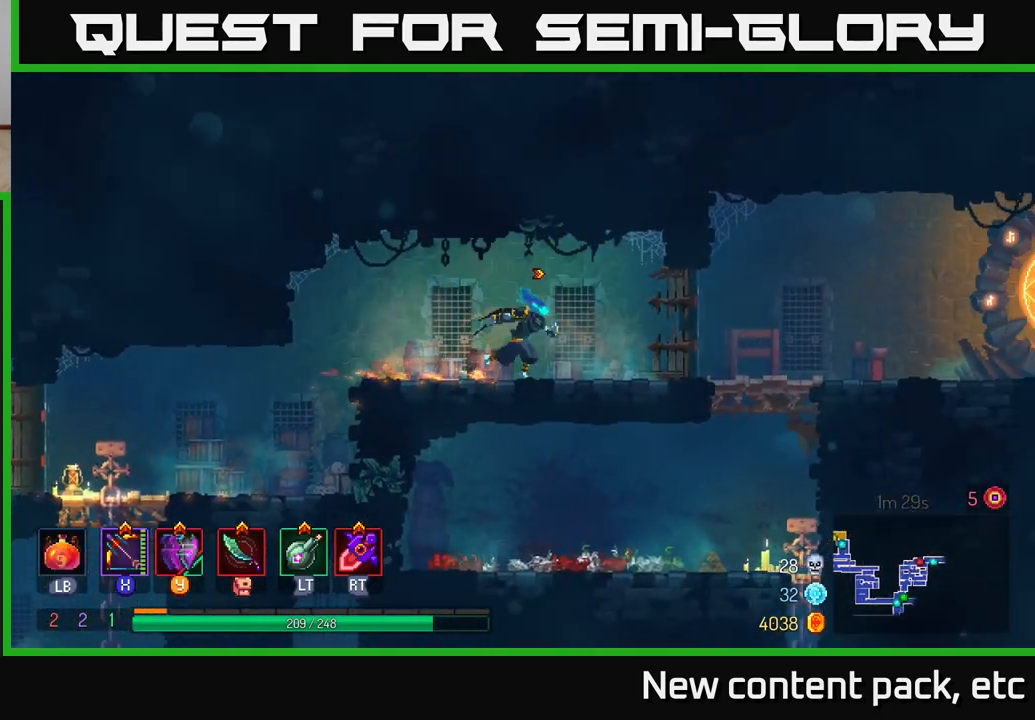
{"buttons": [], "left_stick": "right", "right_stick": "right", "events": [[167, "right_stick", "right"]]}
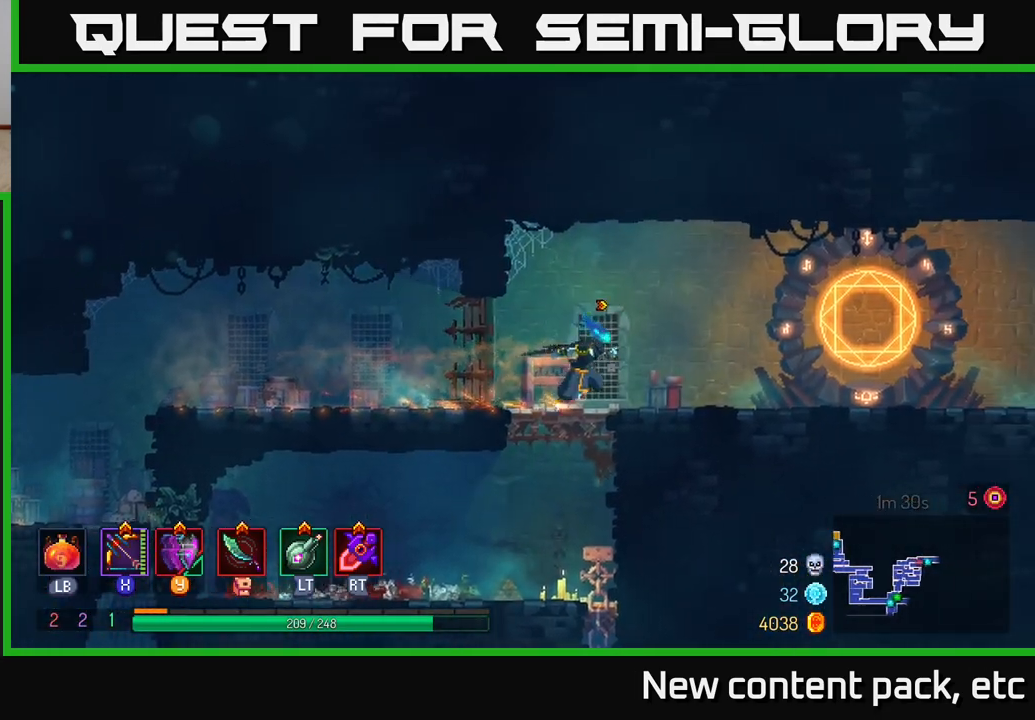
{"buttons": [], "left_stick": "right", "right_stick": "right", "events": []}
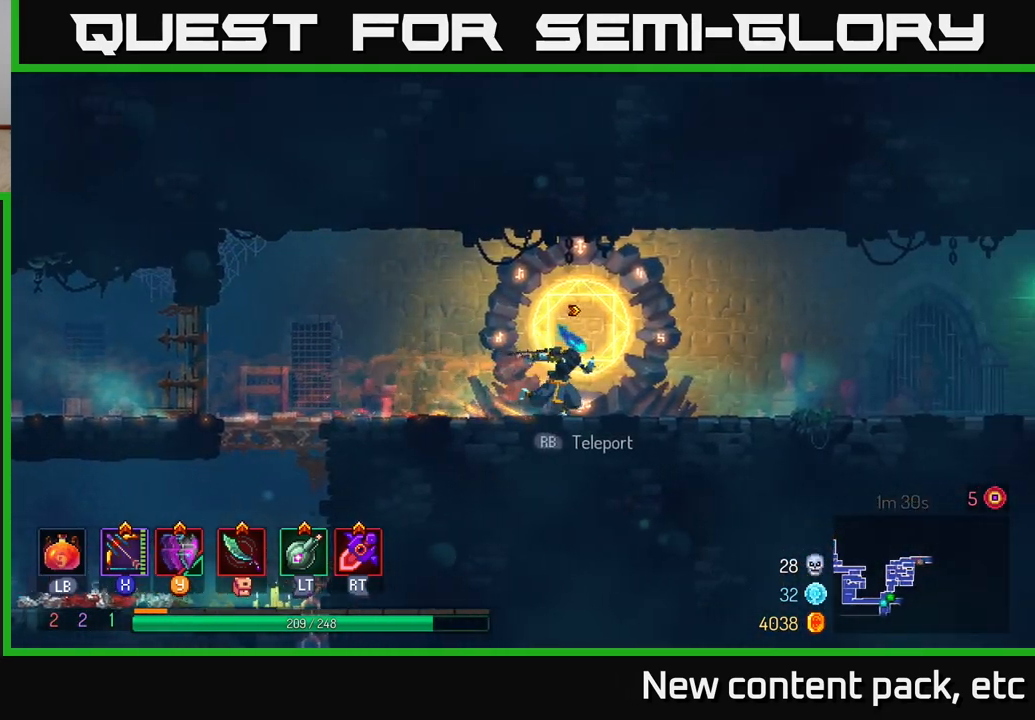
{"buttons": [], "left_stick": "right", "right_stick": "right", "events": []}
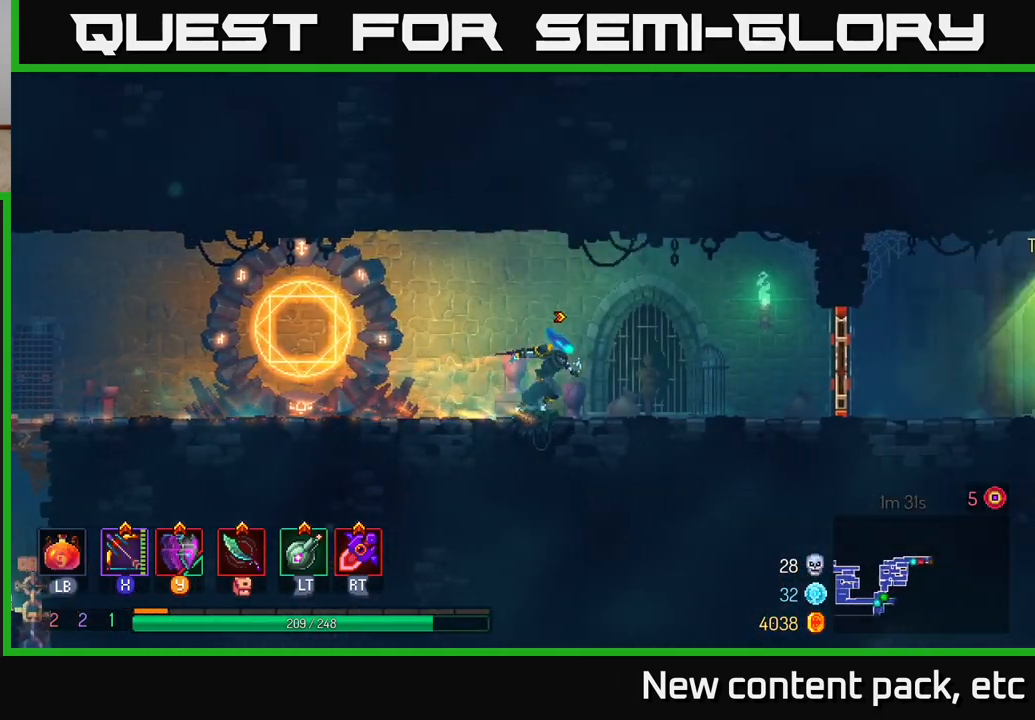
{"buttons": ["R1"], "left_stick": "right", "right_stick": "center", "events": [[167, "right_stick", "center"], [450, "R1", "down"]]}
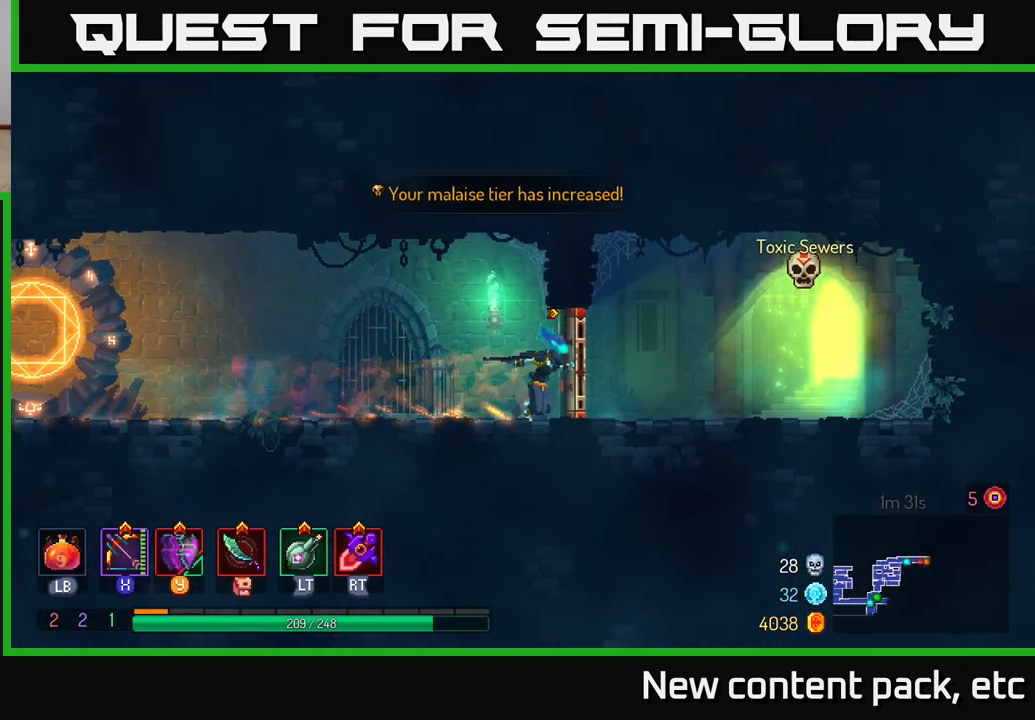
{"buttons": [], "left_stick": "left", "right_stick": "center", "events": [[100, "R1", "up"], [283, "left_stick", "left"]]}
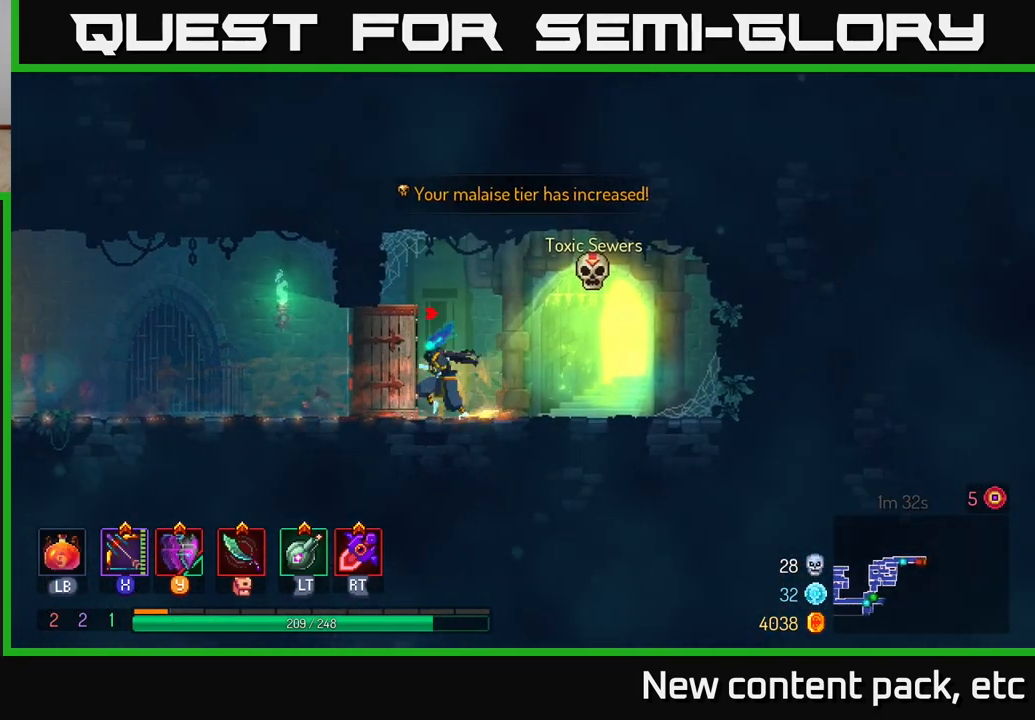
{"buttons": [], "left_stick": "left", "right_stick": "center", "events": []}
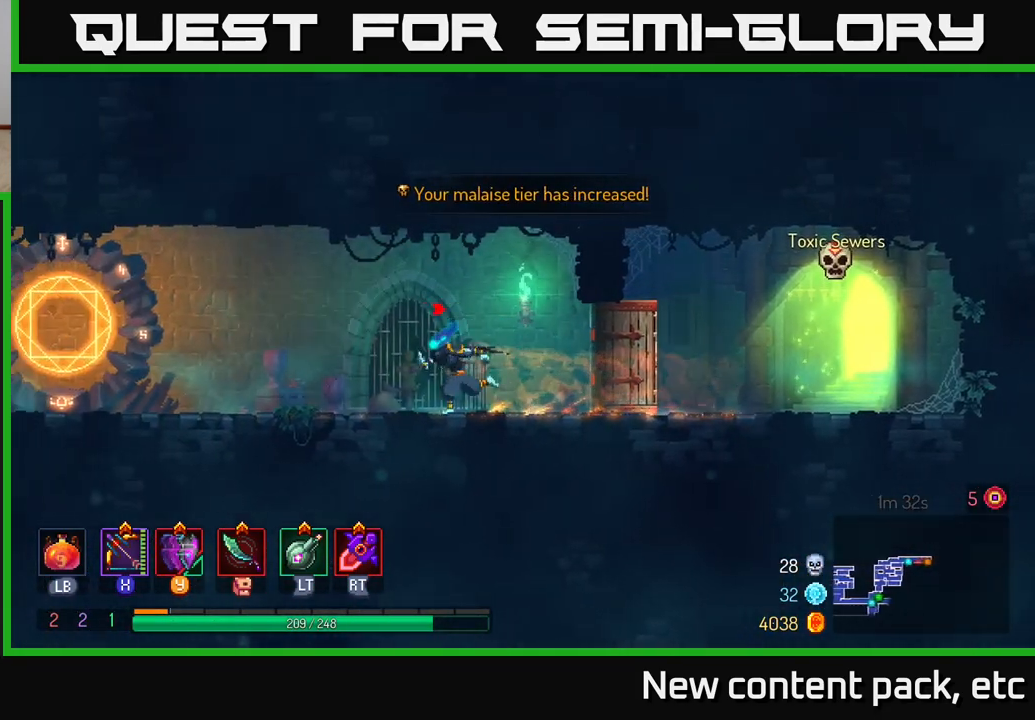
{"buttons": [], "left_stick": "left", "right_stick": "center", "events": []}
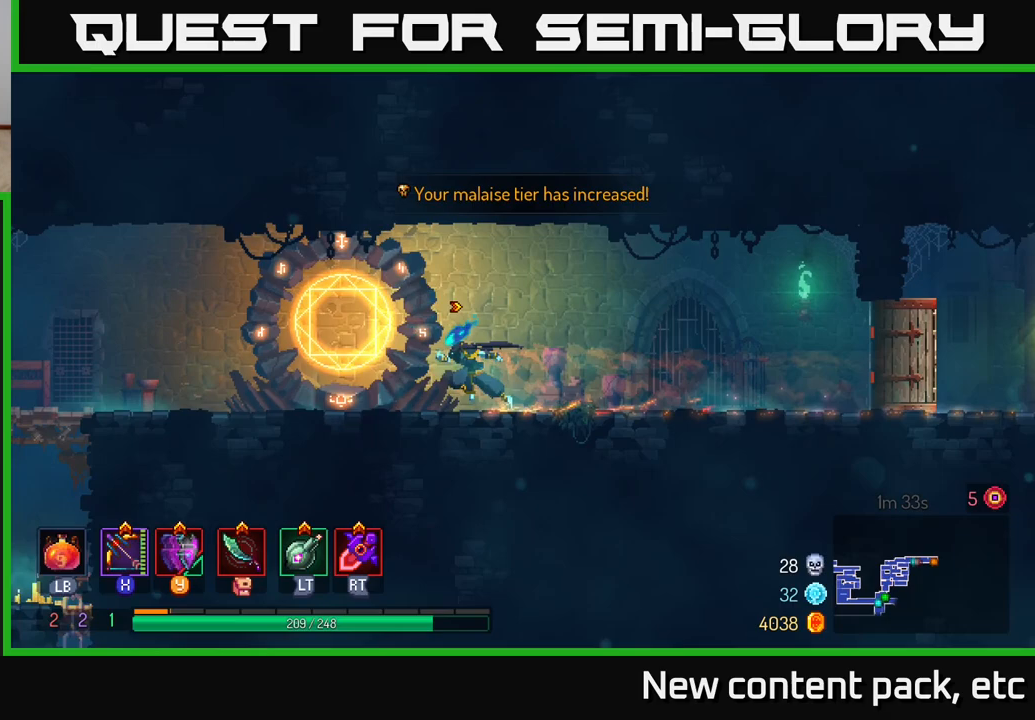
{"buttons": [], "left_stick": "center", "right_stick": "center", "events": [[233, "R1", "down"], [300, "left_stick", "center"], [317, "R1", "up"]]}
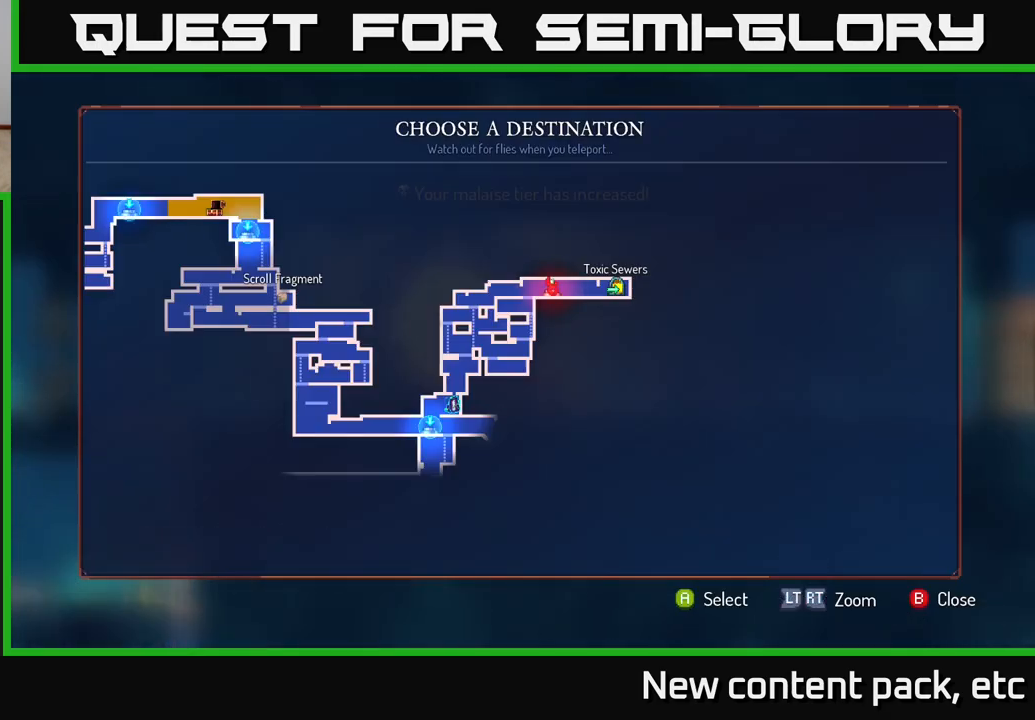
{"buttons": [], "left_stick": "down-left", "right_stick": "center", "events": [[400, "left_stick", "down-left"]]}
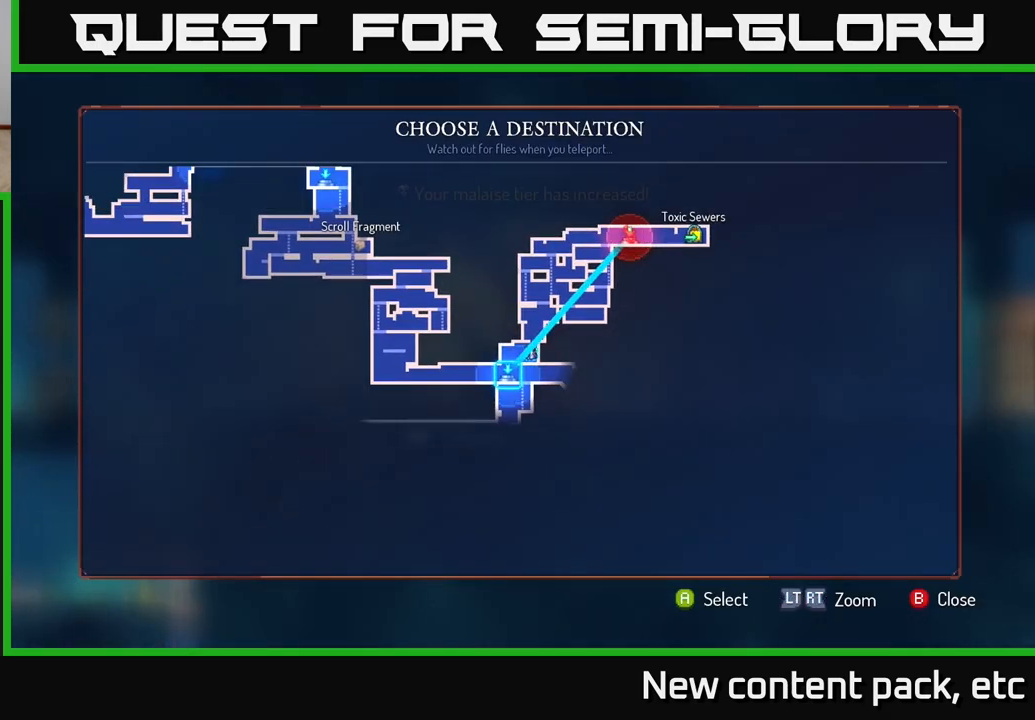
{"buttons": [], "left_stick": "center", "right_stick": "center", "events": [[50, "left_stick", "center"]]}
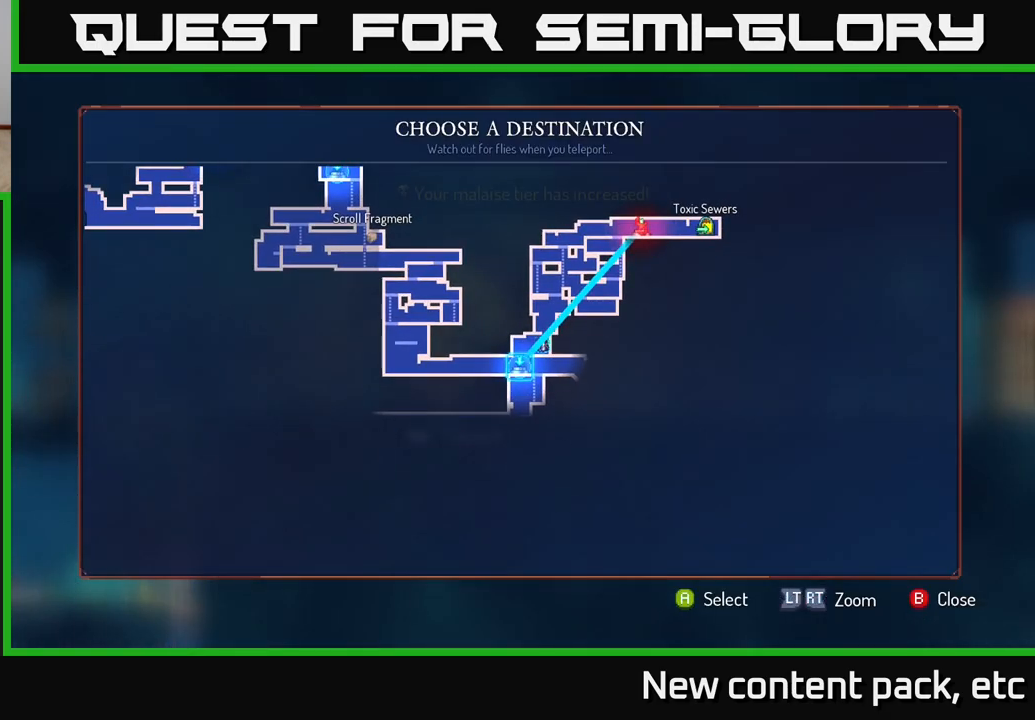
{"buttons": [], "left_stick": "center", "right_stick": "center", "events": []}
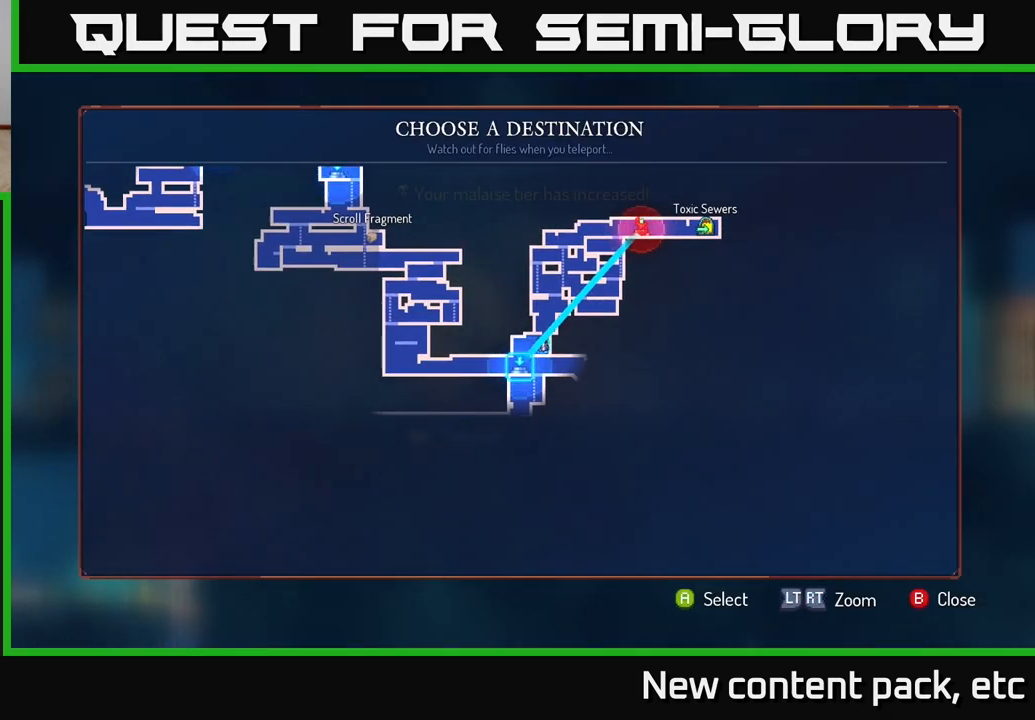
{"buttons": ["A"], "left_stick": "center", "right_stick": "center", "events": [[133, "left_stick", "up-left"], [317, "left_stick", "center"], [500, "A", "down"]]}
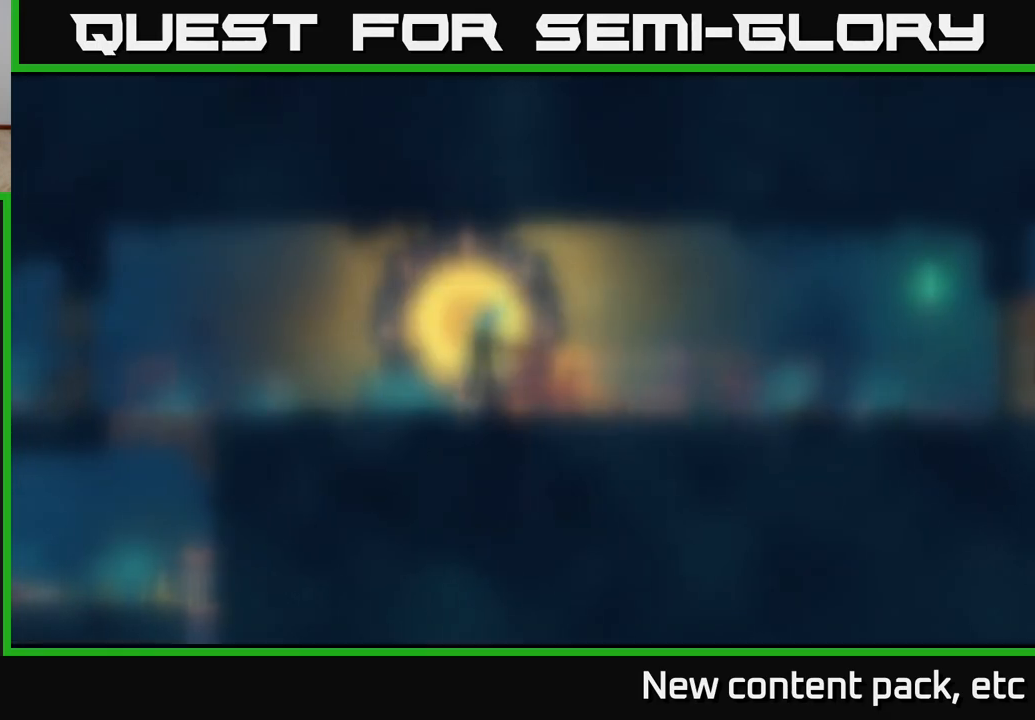
{"buttons": [], "left_stick": "down", "right_stick": "center", "events": [[83, "A", "up"], [333, "left_stick", "down"]]}
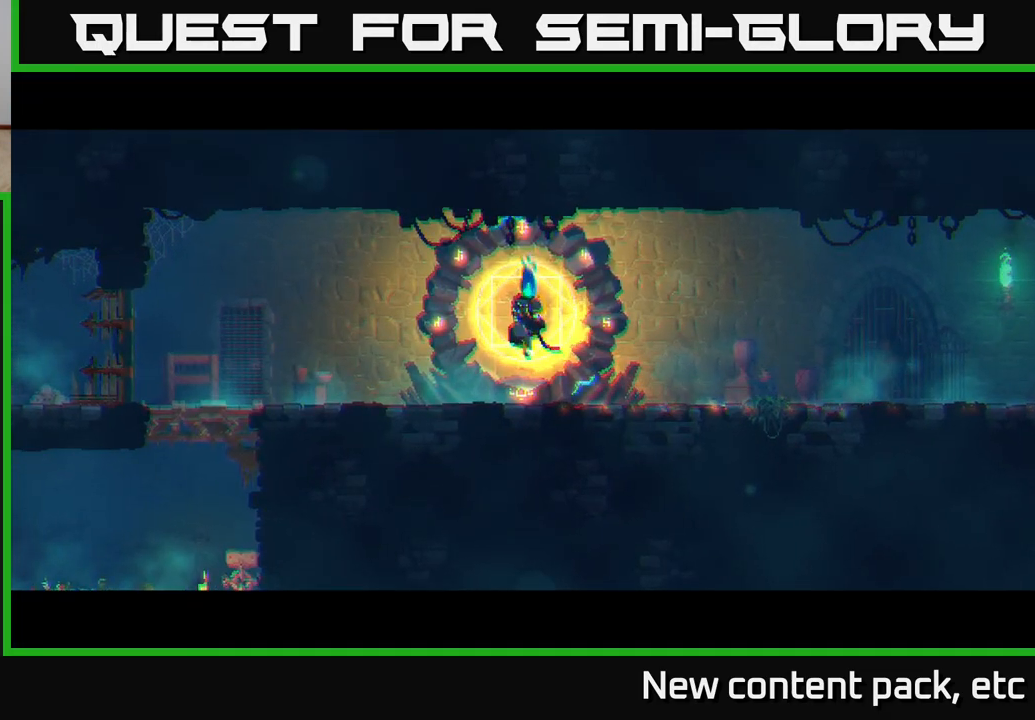
{"buttons": [], "left_stick": "center", "right_stick": "center", "events": [[400, "left_stick", "center"]]}
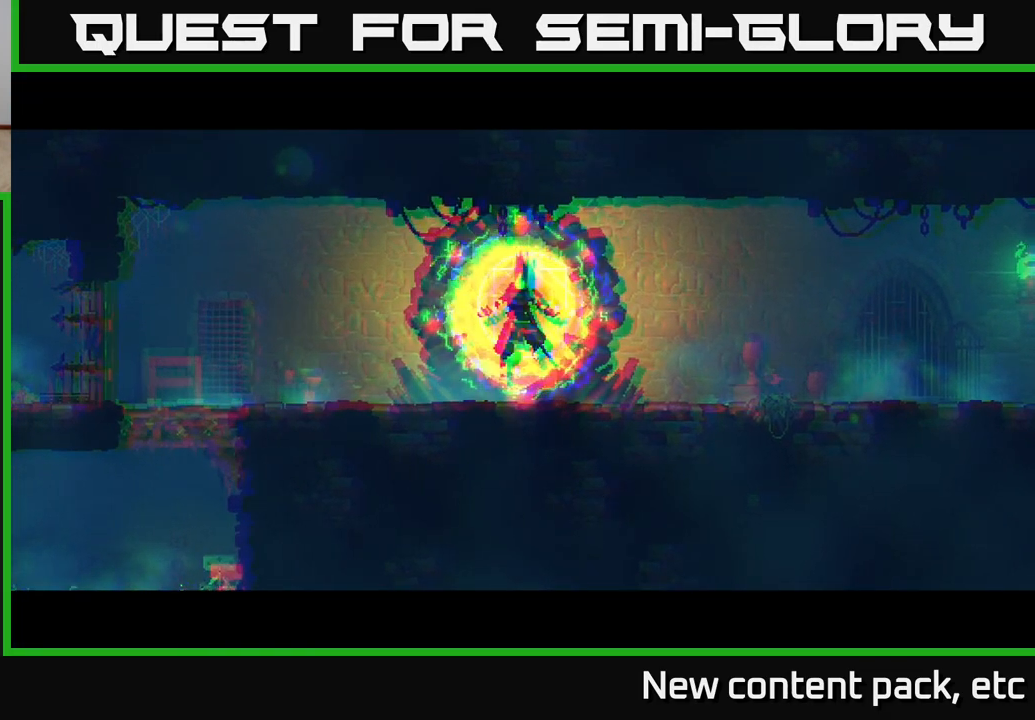
{"buttons": [], "left_stick": "down", "right_stick": "center", "events": [[117, "left_stick", "down"]]}
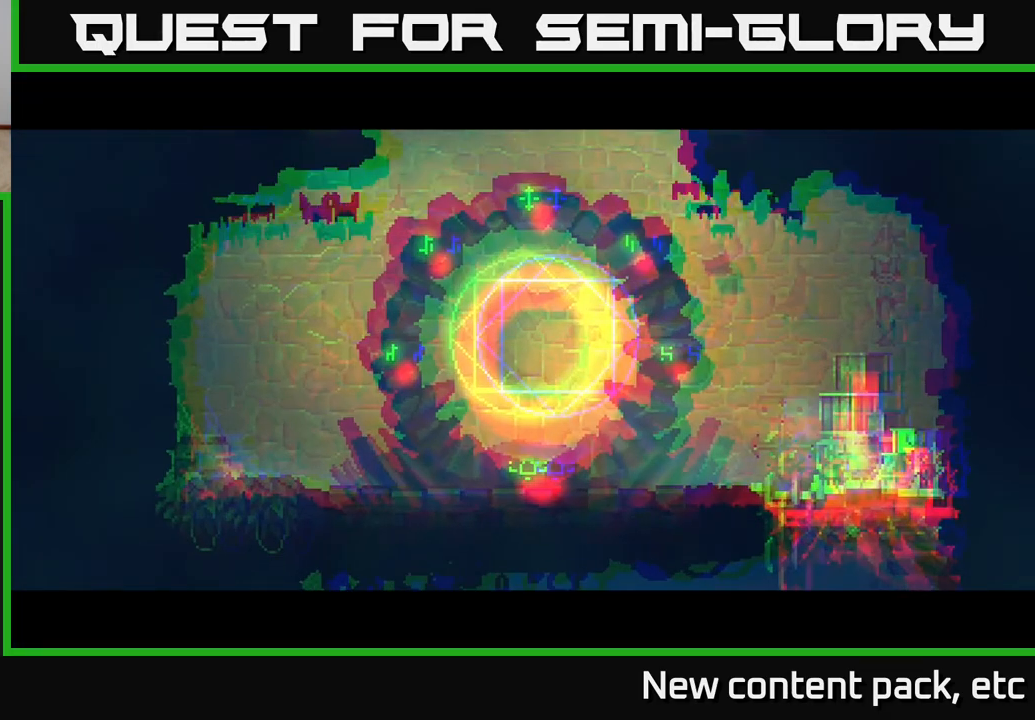
{"buttons": [], "left_stick": "right", "right_stick": "up-right", "events": [[133, "left_stick", "down-right"], [250, "left_stick", "right"], [250, "right_stick", "down-right"], [467, "right_stick", "up-right"]]}
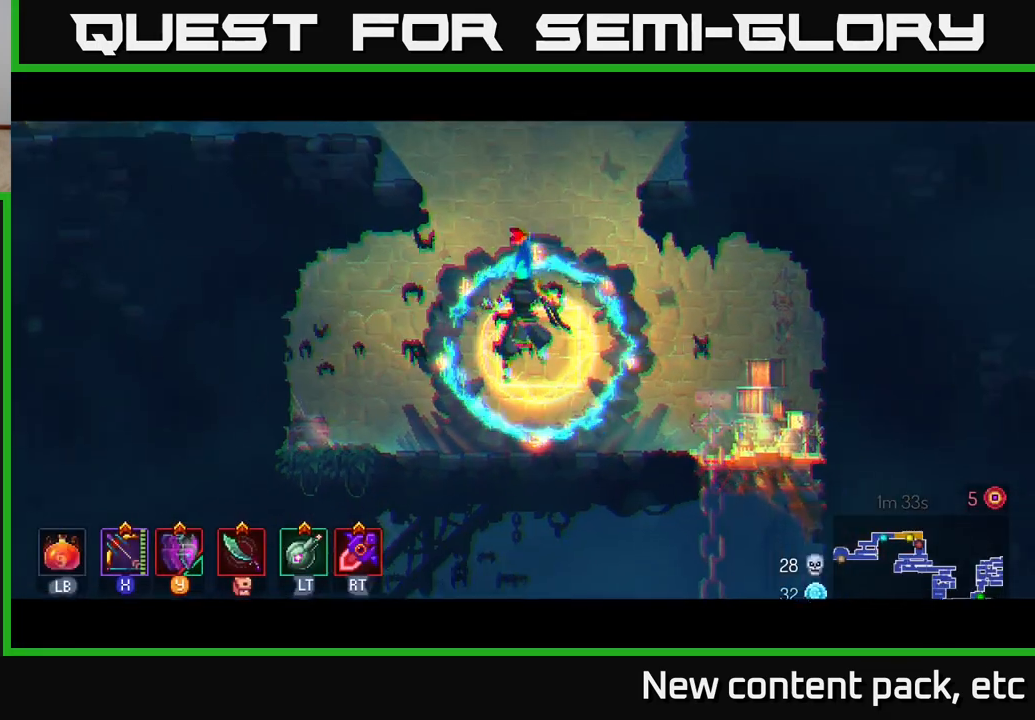
{"buttons": [], "left_stick": "right", "right_stick": "center", "events": [[33, "right_stick", "center"]]}
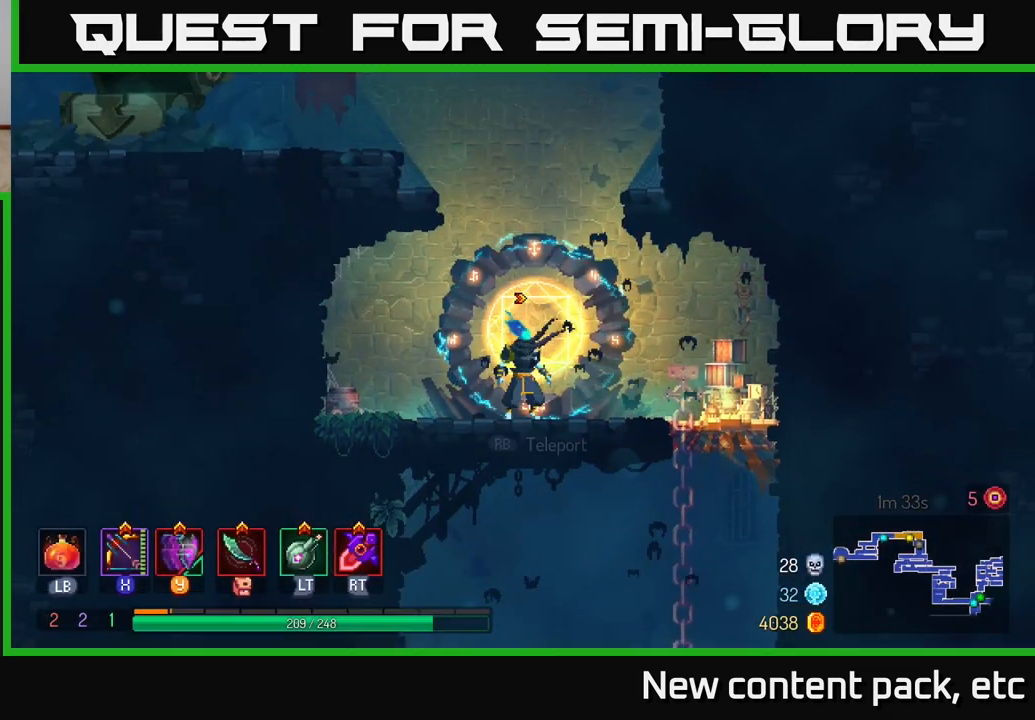
{"buttons": [], "left_stick": "down", "right_stick": "center", "events": [[383, "left_stick", "down"]]}
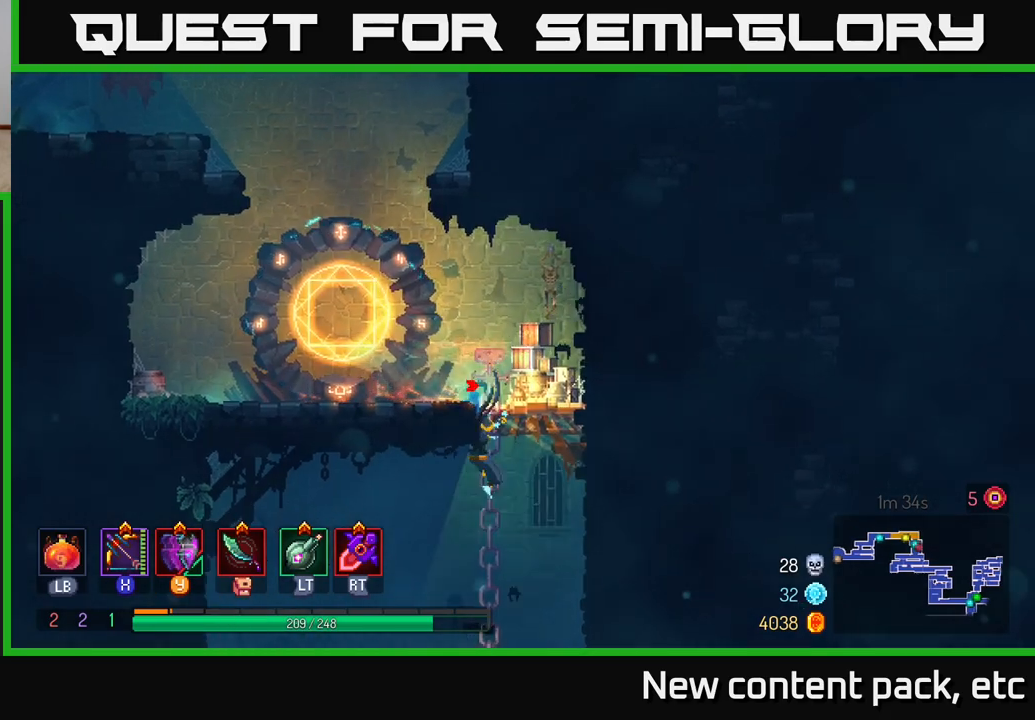
{"buttons": [], "left_stick": "down", "right_stick": "down", "events": [[333, "right_stick", "down"]]}
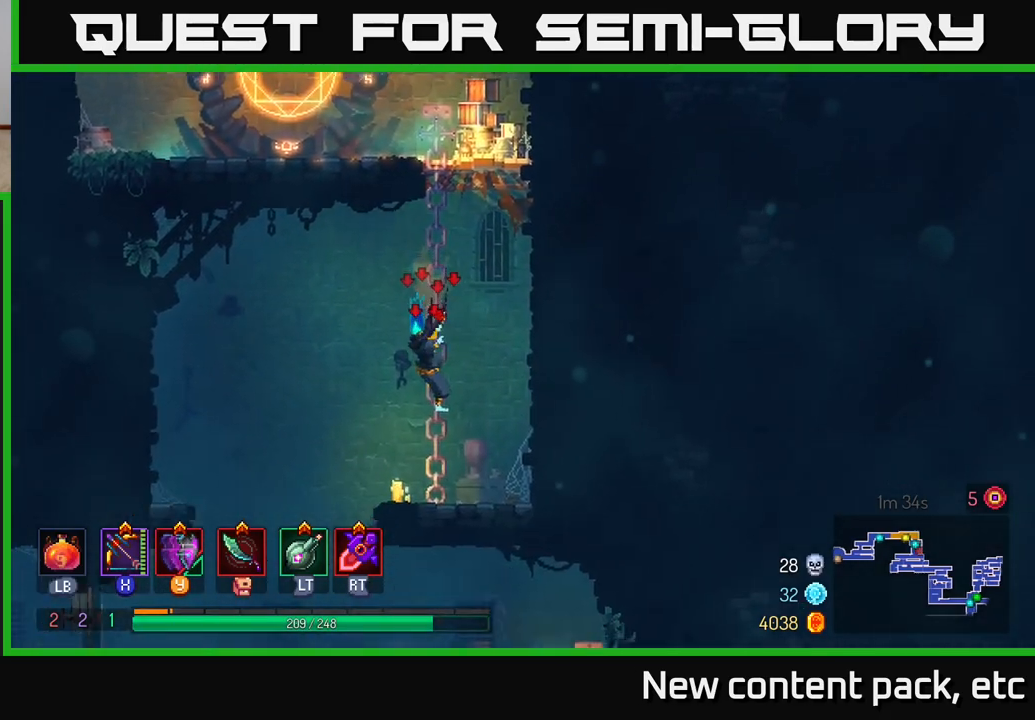
{"buttons": [], "left_stick": "left", "right_stick": "center", "events": [[217, "left_stick", "left"], [267, "right_stick", "center"]]}
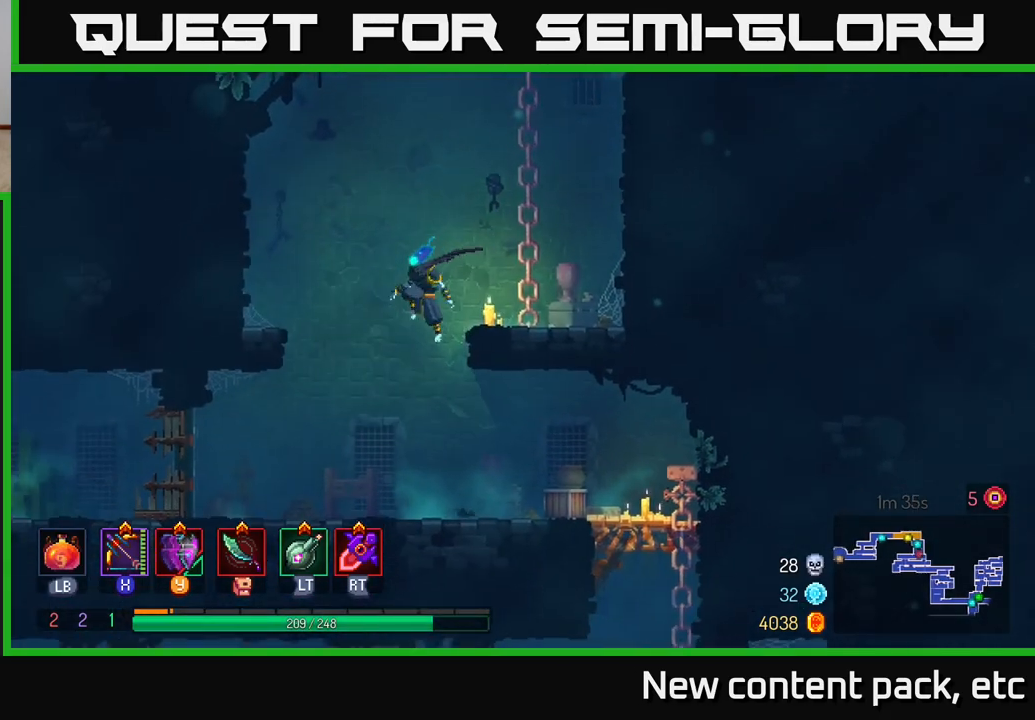
{"buttons": [], "left_stick": "right", "right_stick": "center", "events": [[67, "left_stick", "down"], [150, "left_stick", "right"], [317, "B", "down"], [433, "B", "up"]]}
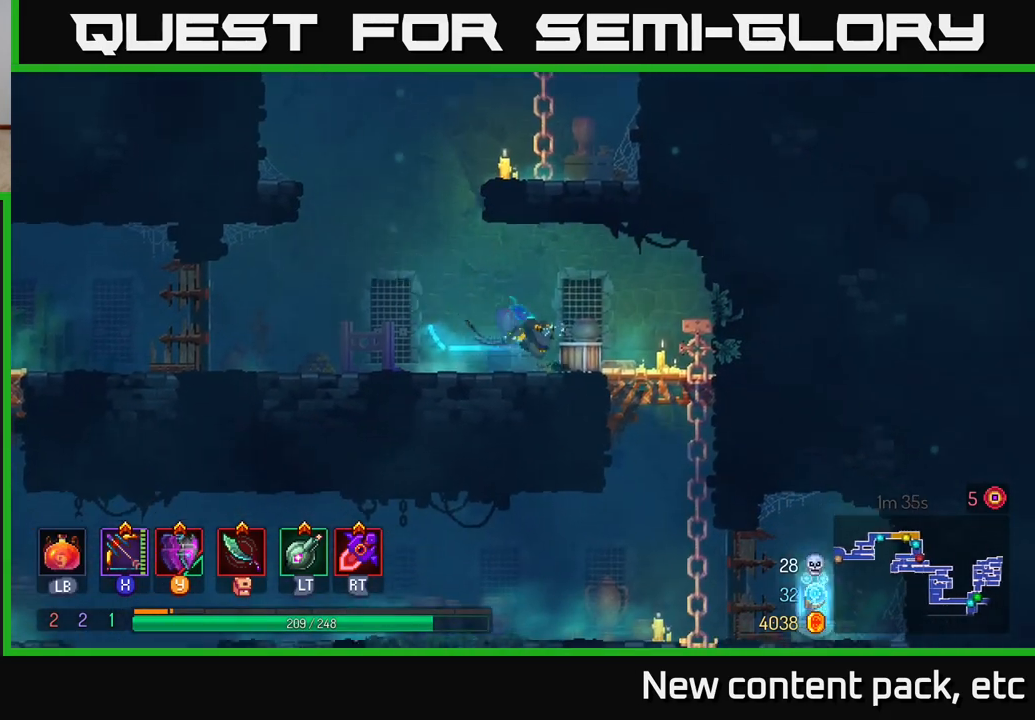
{"buttons": [], "left_stick": "down", "right_stick": "center", "events": [[283, "left_stick", "down"]]}
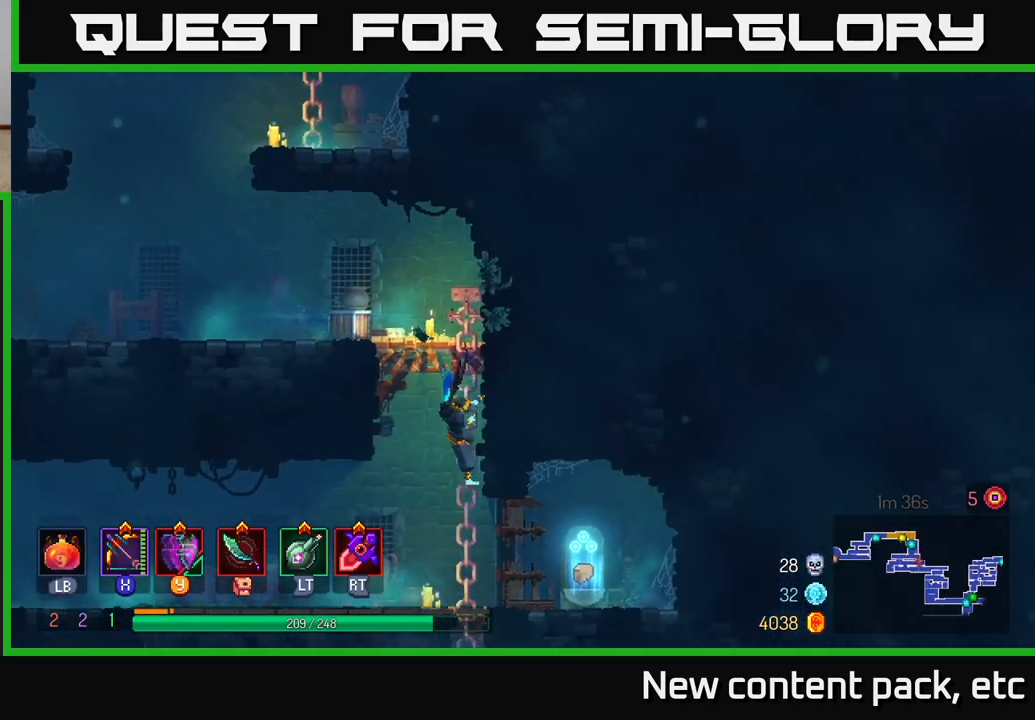
{"buttons": ["R1"], "left_stick": "right", "right_stick": "center", "events": [[200, "B", "down"], [267, "left_stick", "right"], [317, "B", "up"], [433, "R1", "down"]]}